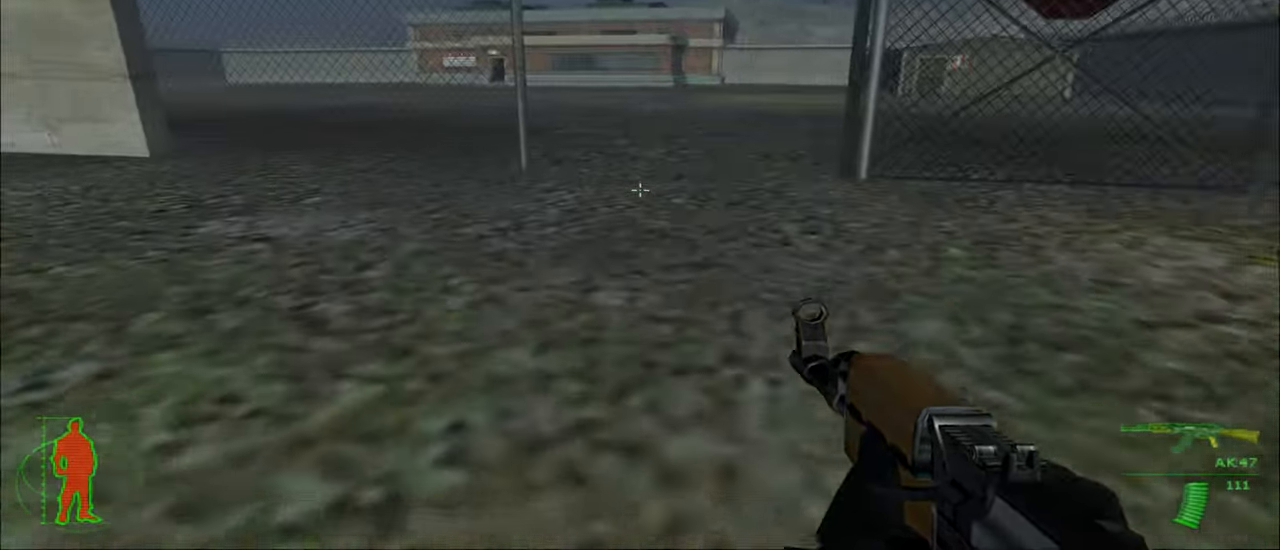
Gameplay with keyboard and mouse; each line is a JSON object with the keys and mouse buttons held at the frame after it. "events" lists presses ("down") and releases ("up") of "1", "2", "3", "4", "5", "a", "alt", "c", "caps_lock", "ctrl", "d", "e", "f", "g", "q", "r", "s", "shift", "space", "t", "tab", "v", "w", "x", "z", "mouse_left", "mouse_wheel" and "mouse_right" between this image and that frame as [ms after this image, input, new state], when the widget could be followed in between. "mouse_left", "mouse_wheel", "mouse_right" = the "left", "wheel", "right" buttons of the "mouse" list. No other keys are recorded. "wheel" means that the mouse wheel is clicked or scrolled. "mouse_move" is the direction in which the mouse moves at that frame (one of eight, or "still"), when it could be read.
{"keys": ["w"], "mouse": [], "mouse_move": "still", "events": []}
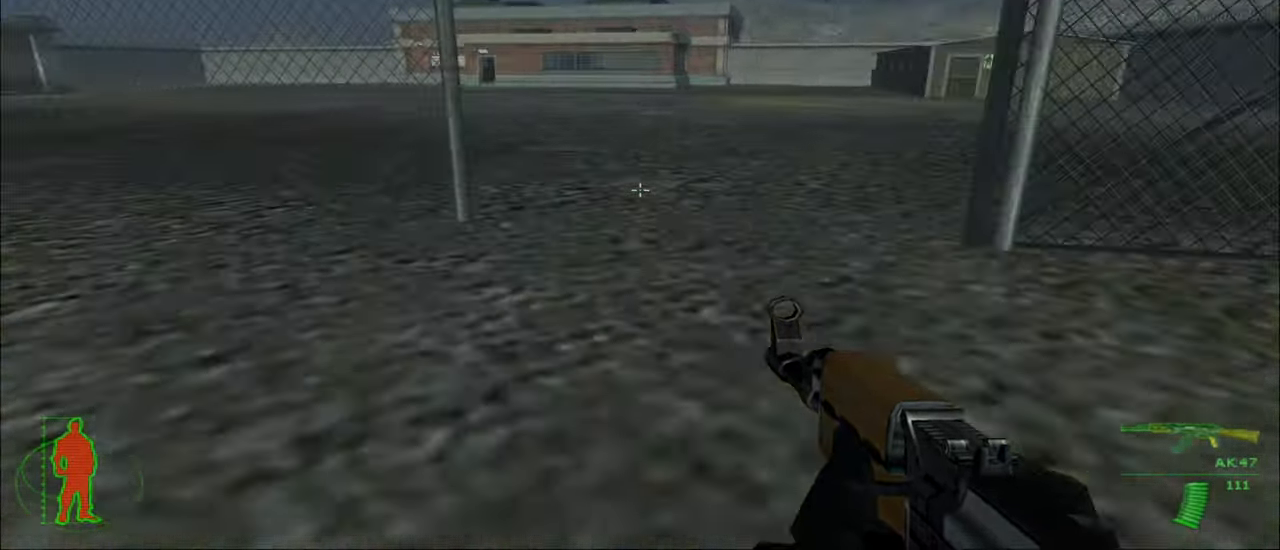
{"keys": ["w"], "mouse": [], "mouse_move": "still", "events": []}
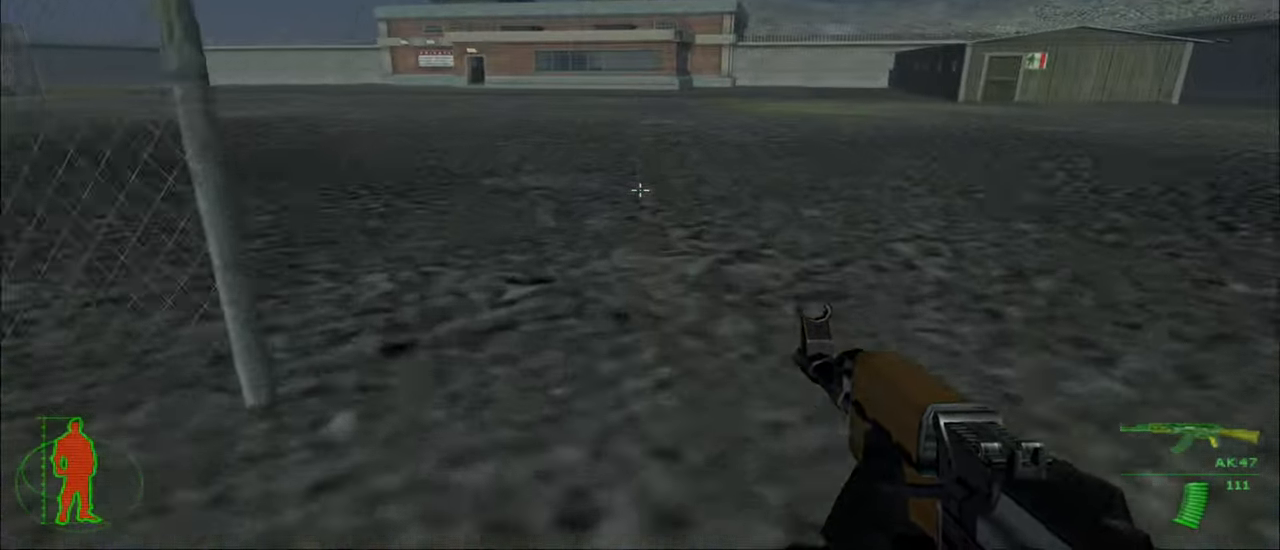
{"keys": ["w"], "mouse": [], "mouse_move": "still", "events": []}
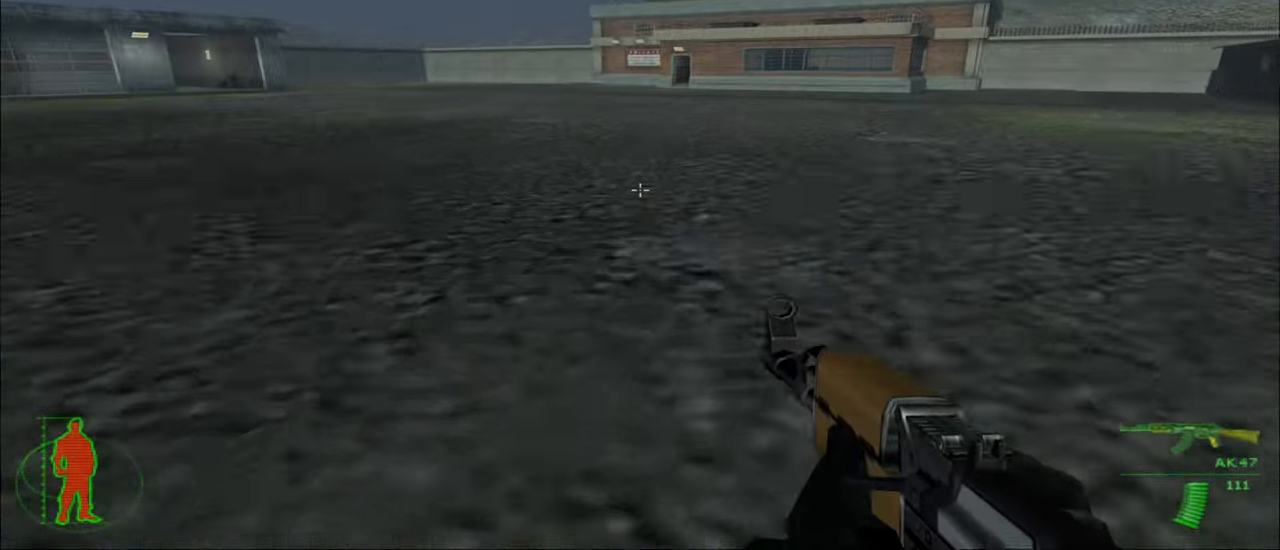
{"keys": ["w"], "mouse": [], "mouse_move": "still", "events": []}
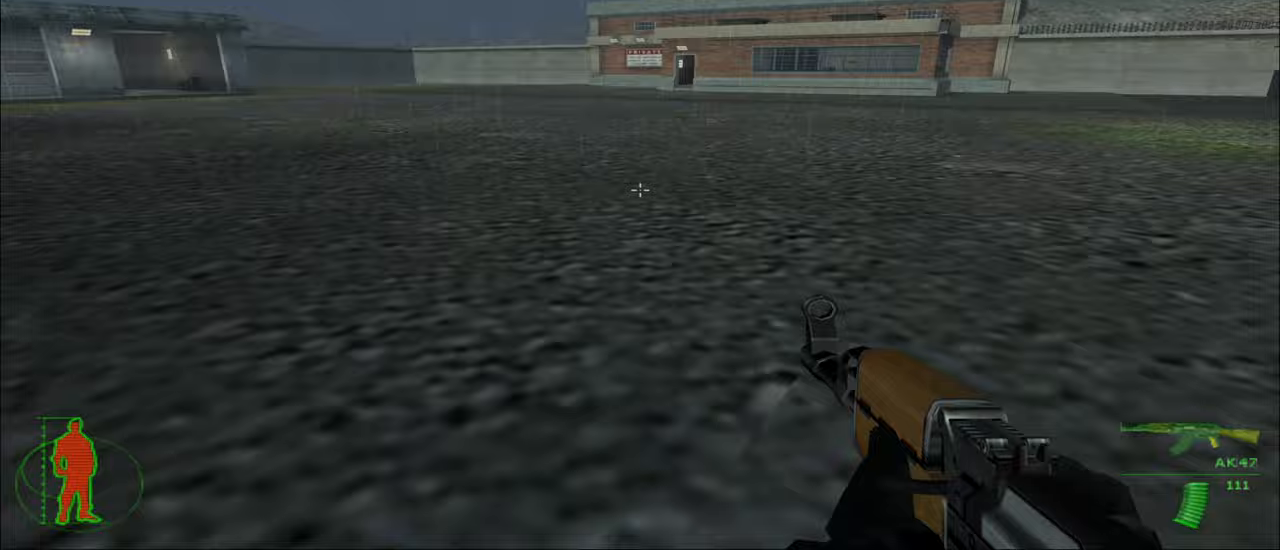
{"keys": ["w"], "mouse": [], "mouse_move": "still", "events": []}
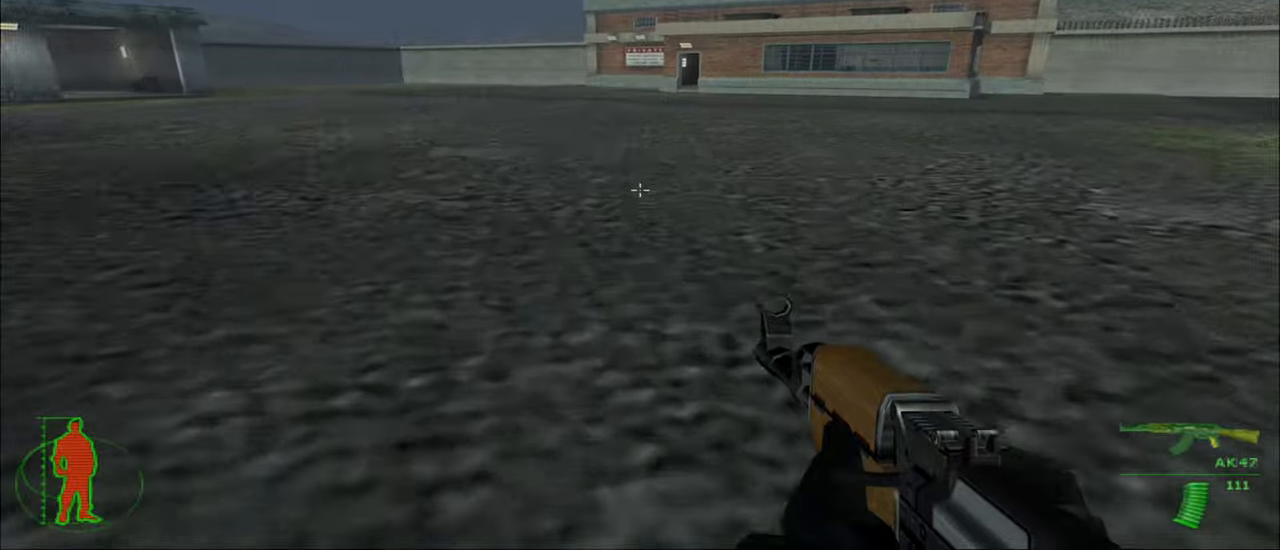
{"keys": ["w"], "mouse": [], "mouse_move": "still", "events": []}
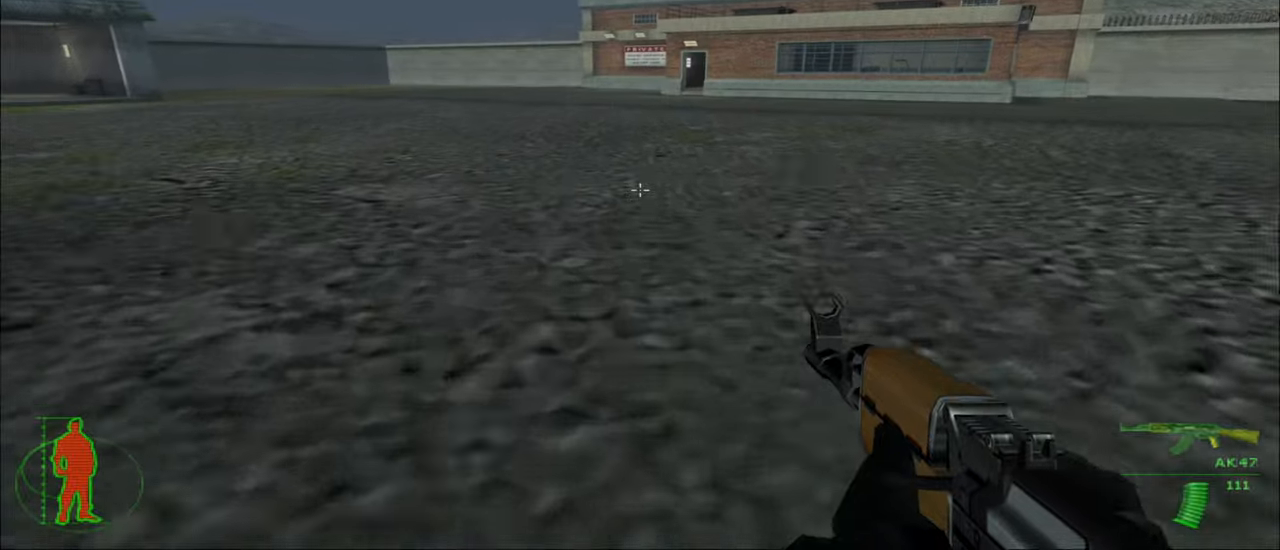
{"keys": ["w"], "mouse": [], "mouse_move": "still", "events": []}
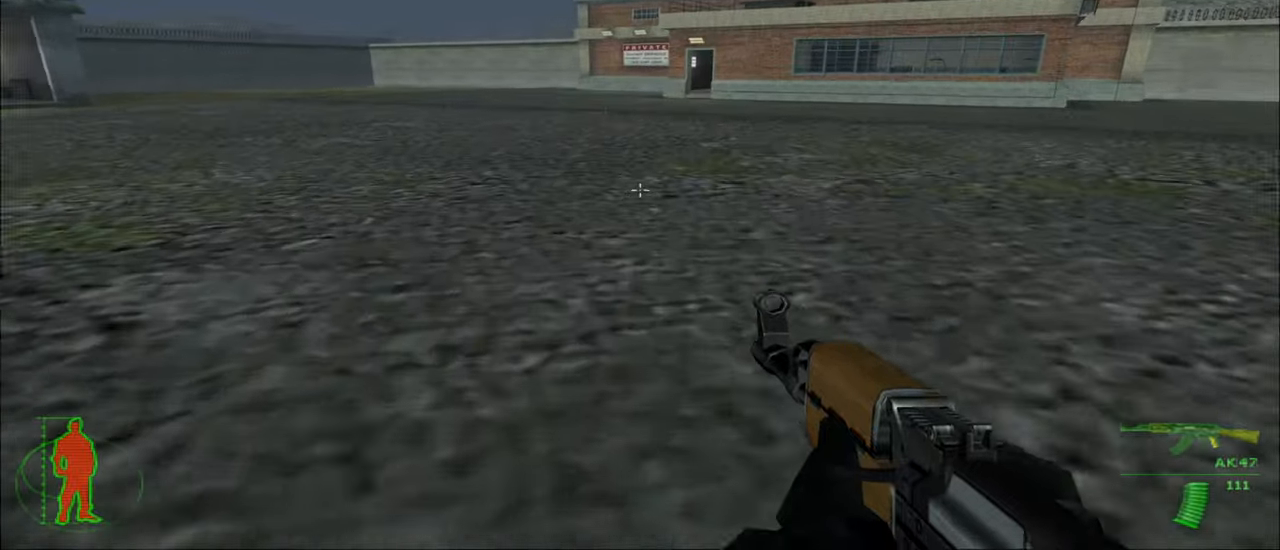
{"keys": ["w"], "mouse": [], "mouse_move": "still", "events": []}
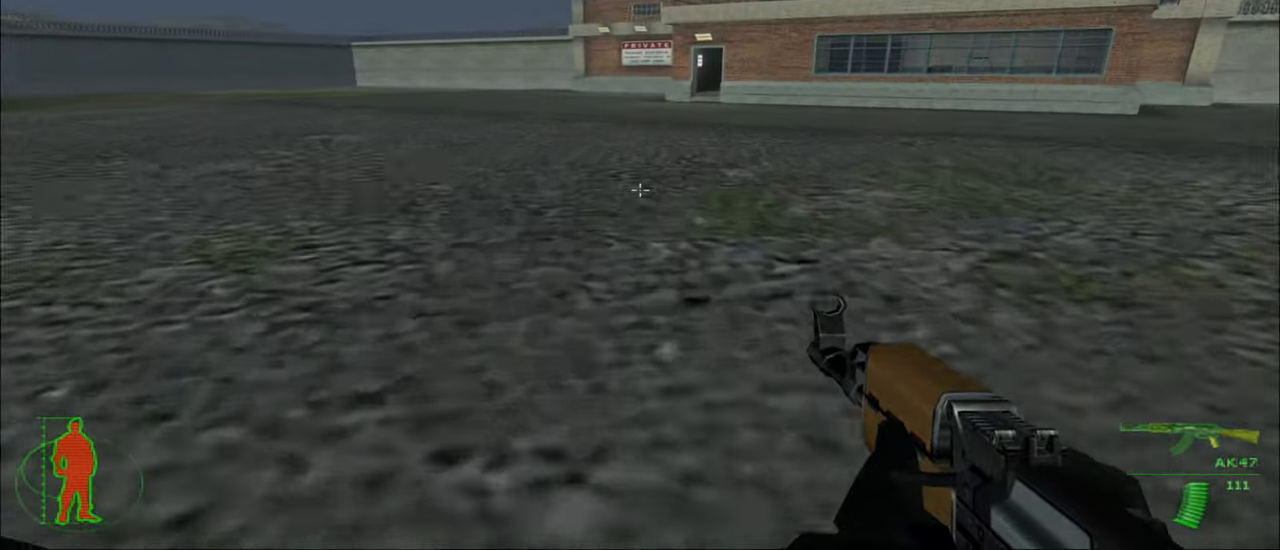
{"keys": ["w"], "mouse": [], "mouse_move": "still", "events": []}
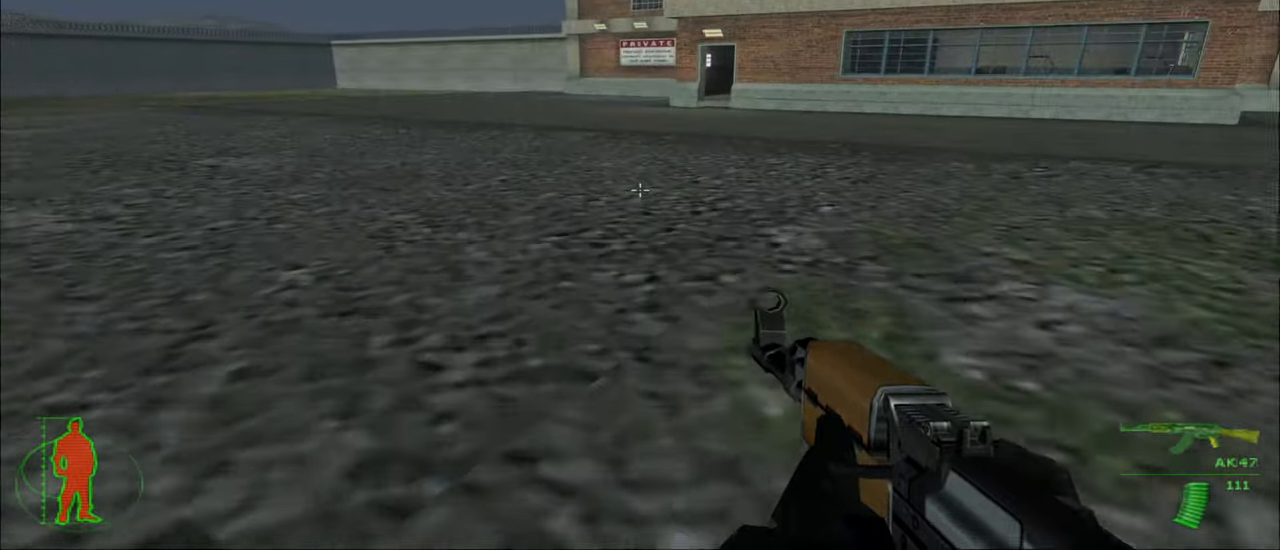
{"keys": ["w"], "mouse": [], "mouse_move": "still", "events": []}
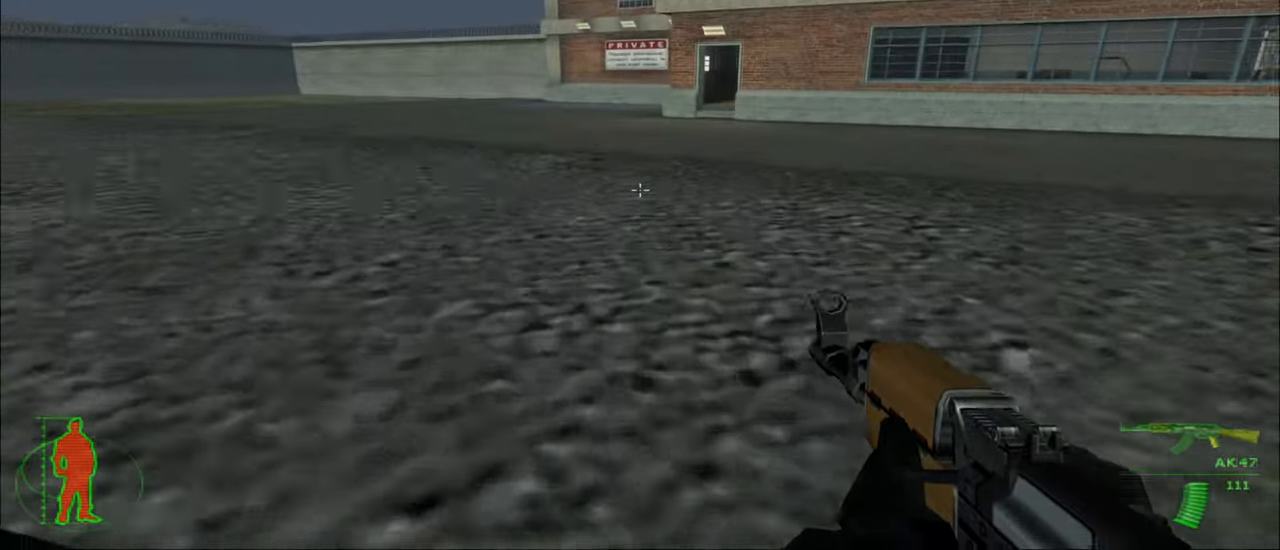
{"keys": ["a", "w"], "mouse": [], "mouse_move": "right", "events": [[233, "a", "down"]]}
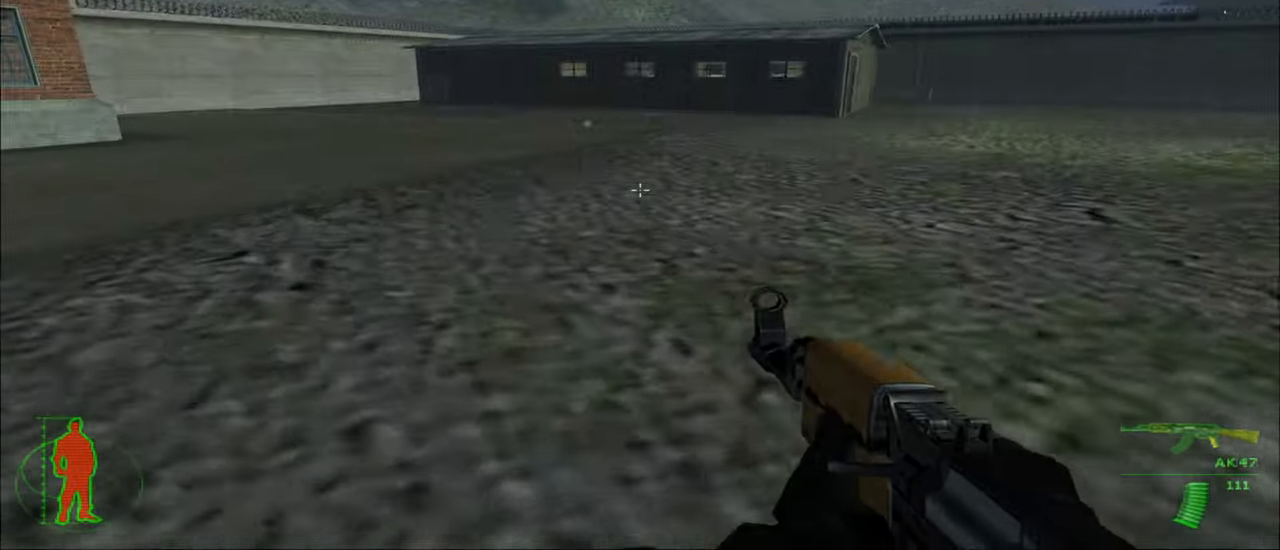
{"keys": ["a"], "mouse": [], "mouse_move": "still", "events": [[367, "w", "up"]]}
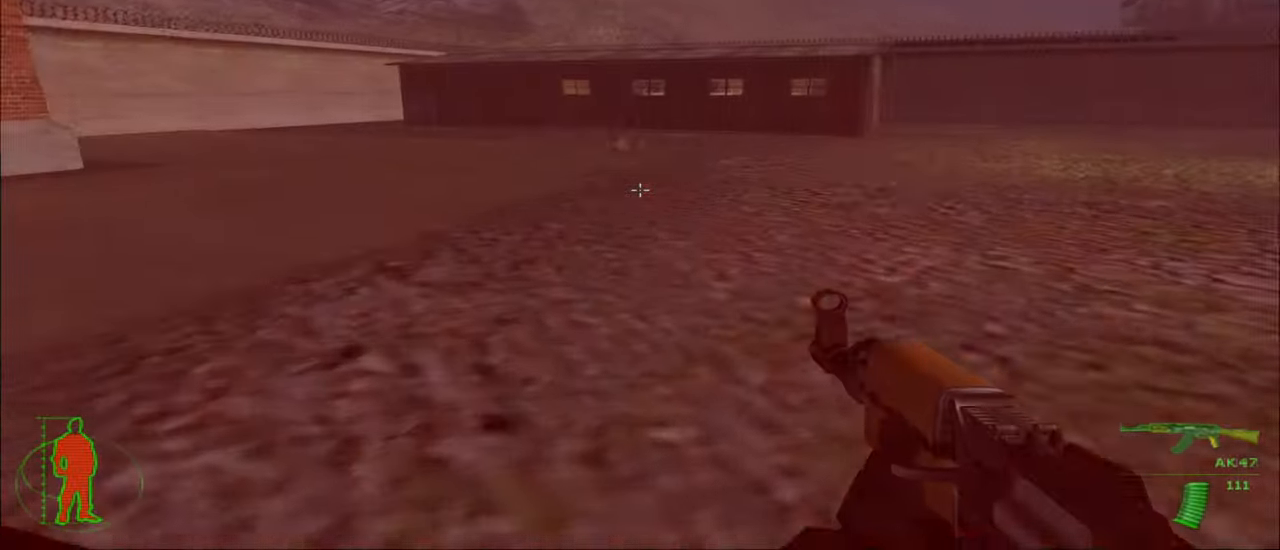
{"keys": ["a"], "mouse": [], "mouse_move": "still", "events": []}
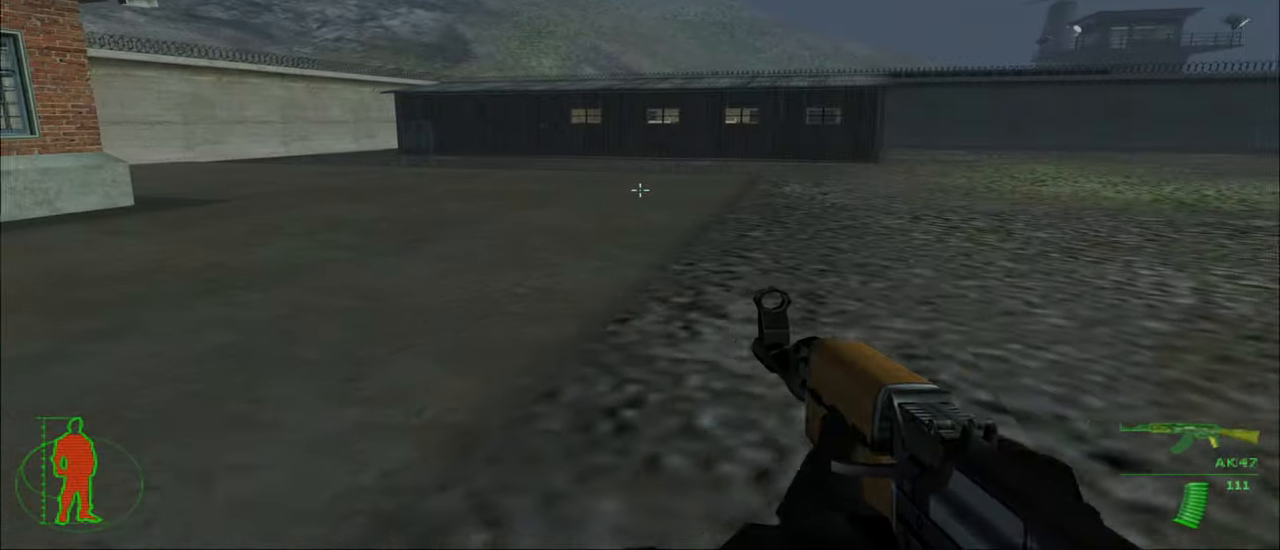
{"keys": ["a", "w"], "mouse": [], "mouse_move": "left", "events": [[333, "w", "down"]]}
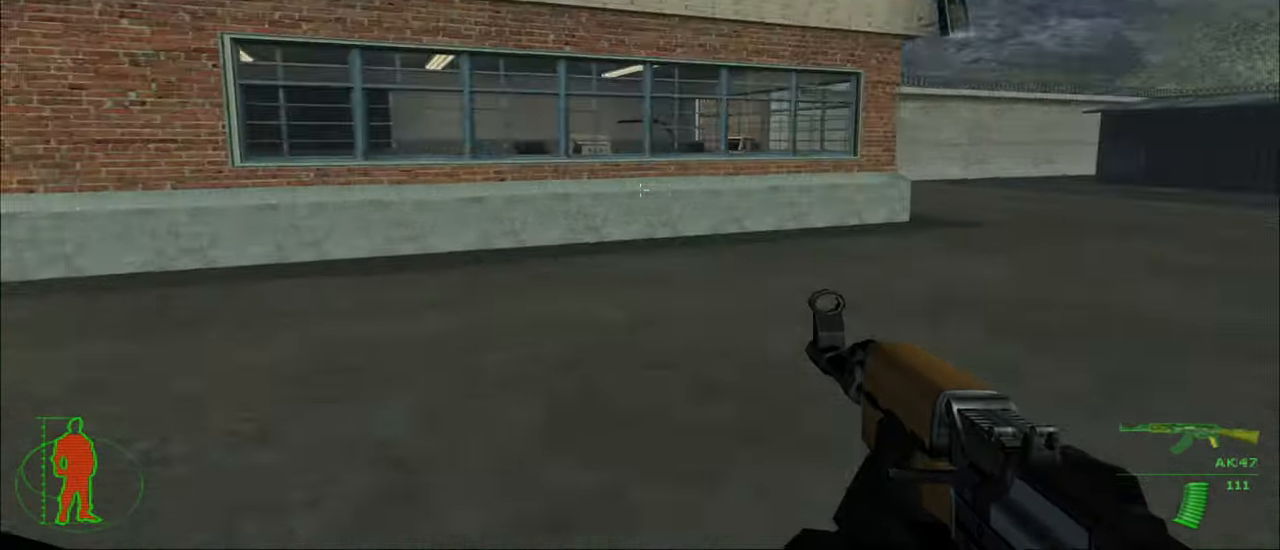
{"keys": ["a", "w"], "mouse": [], "mouse_move": "left", "events": [[67, "a", "up"], [333, "a", "down"]]}
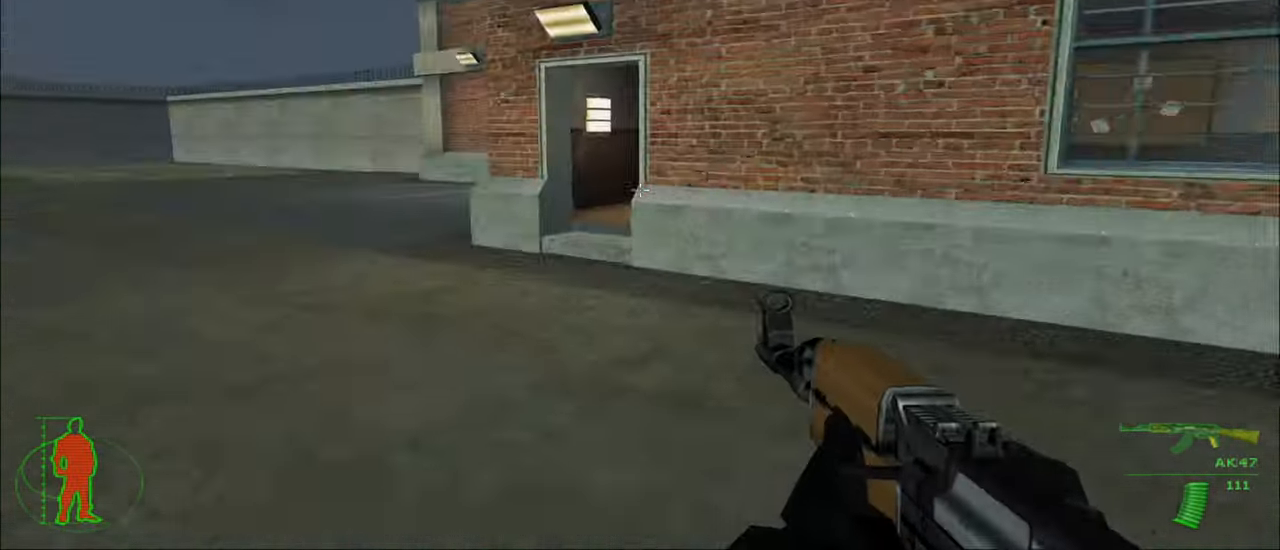
{"keys": ["w"], "mouse": [], "mouse_move": "still", "events": [[267, "a", "up"]]}
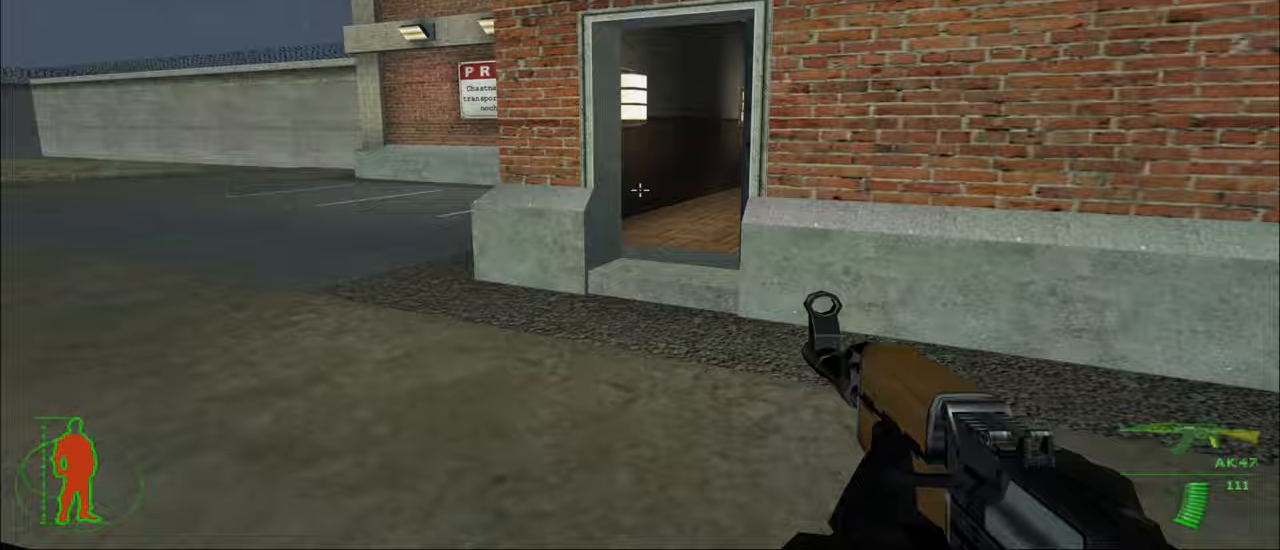
{"keys": ["a", "w"], "mouse": [], "mouse_move": "still", "events": [[433, "a", "down"]]}
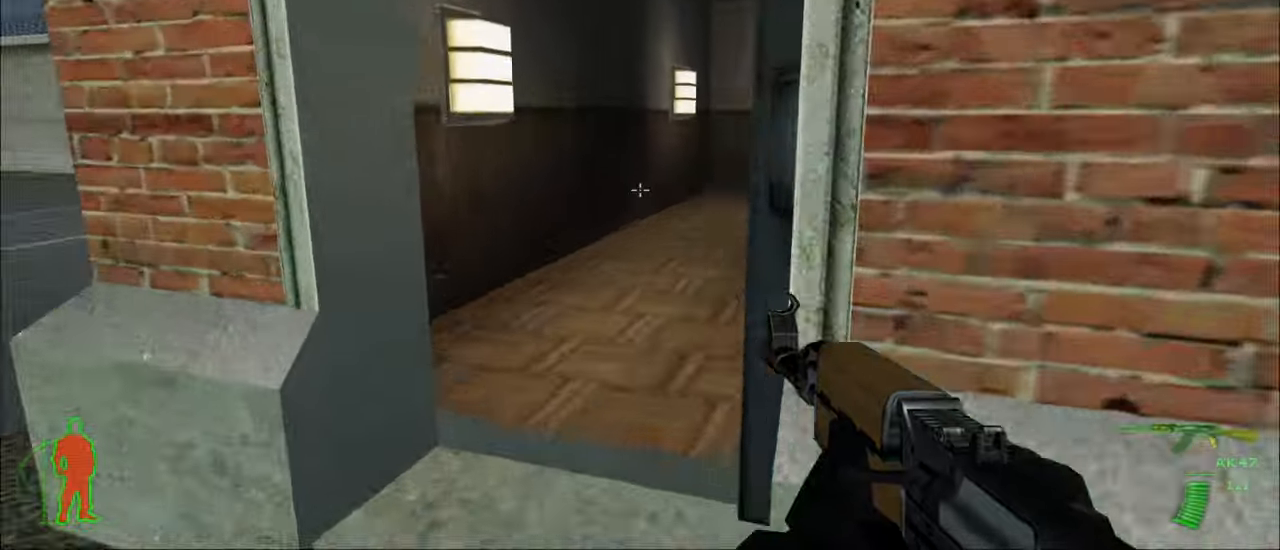
{"keys": ["w"], "mouse": [], "mouse_move": "right", "events": [[67, "a", "up"]]}
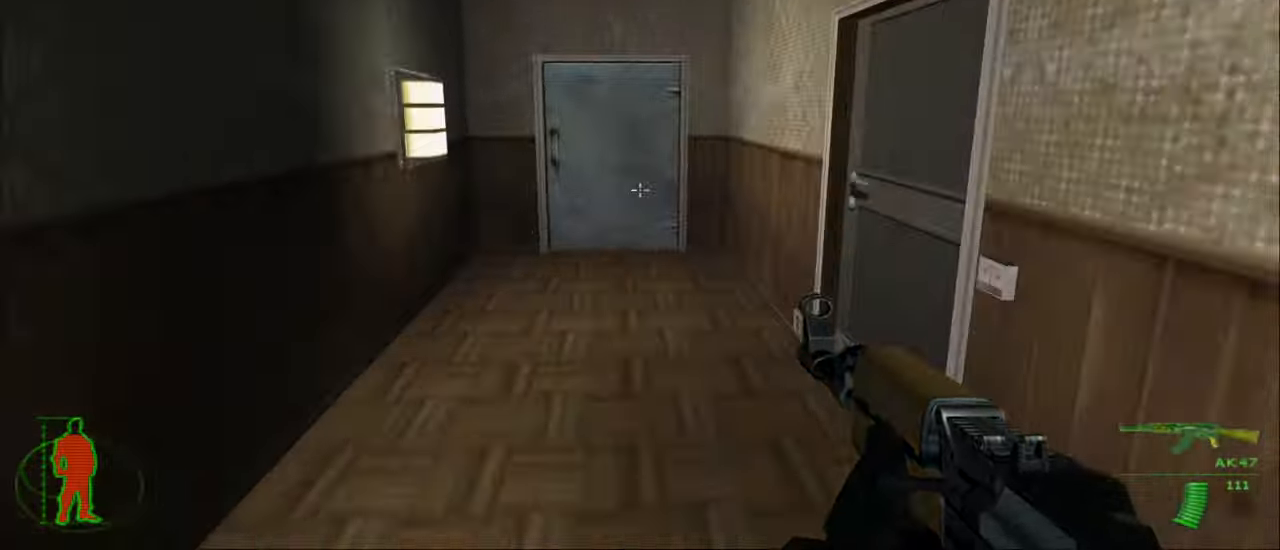
{"keys": ["w"], "mouse": [], "mouse_move": "still", "events": []}
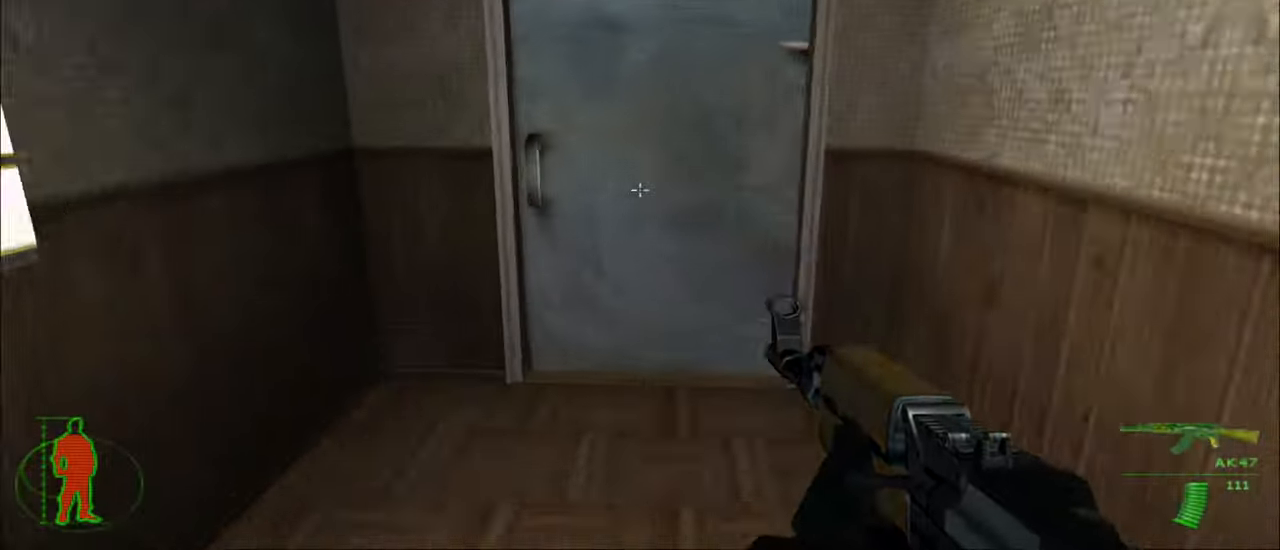
{"keys": [], "mouse": [], "mouse_move": "still", "events": [[233, "w", "up"], [267, "e", "down"], [400, "e", "up"]]}
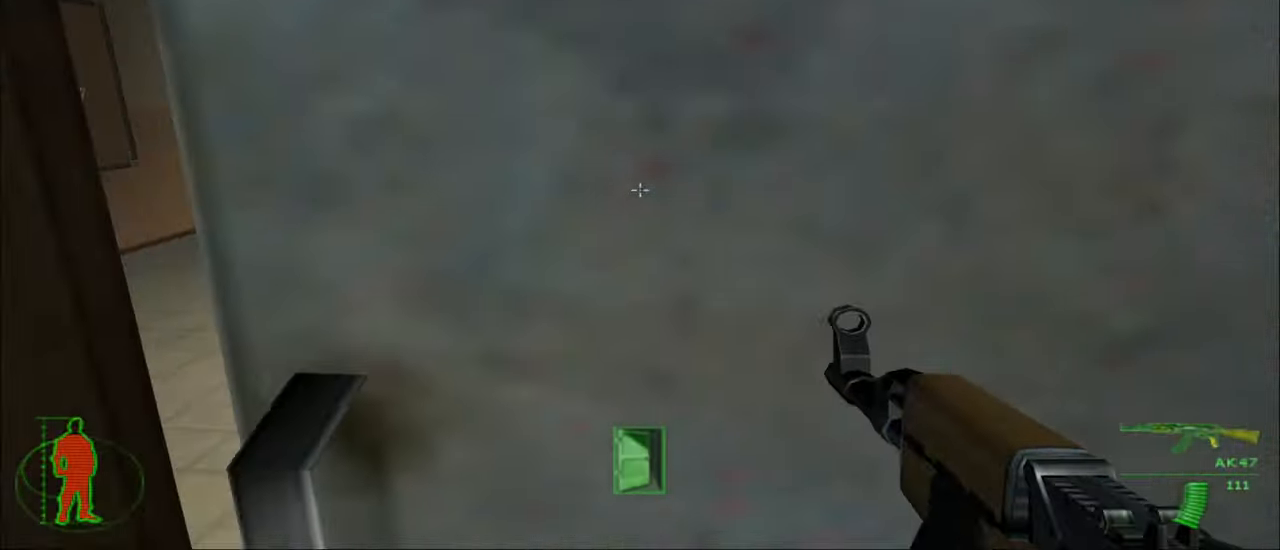
{"keys": [], "mouse": [], "mouse_move": "still", "events": []}
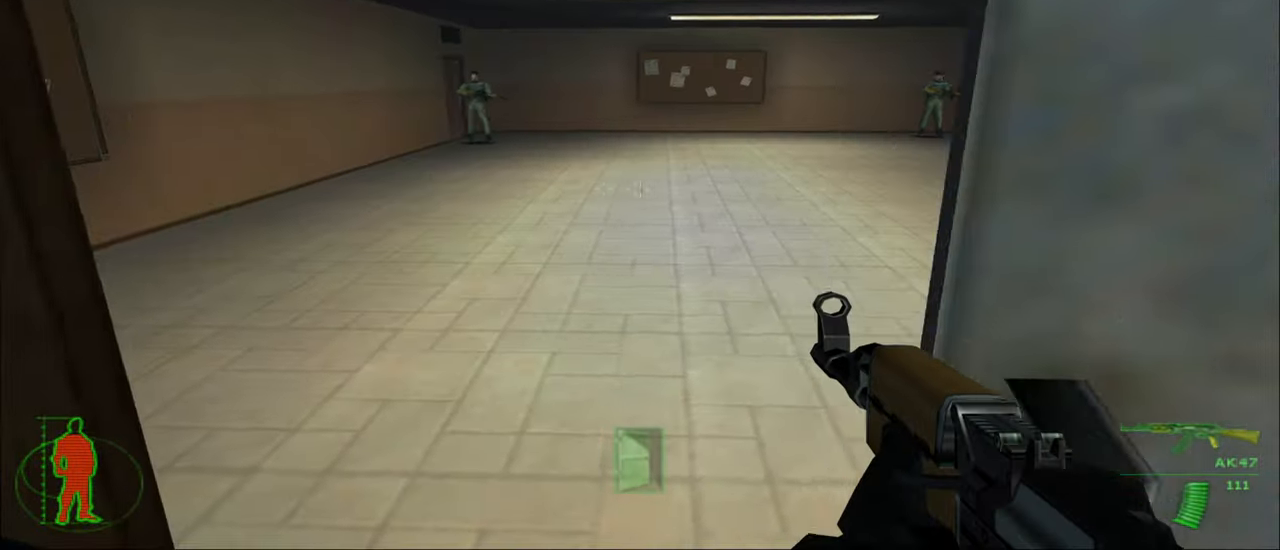
{"keys": [], "mouse": ["left"], "mouse_move": "still", "events": [[400, "mouse_left", "down"]]}
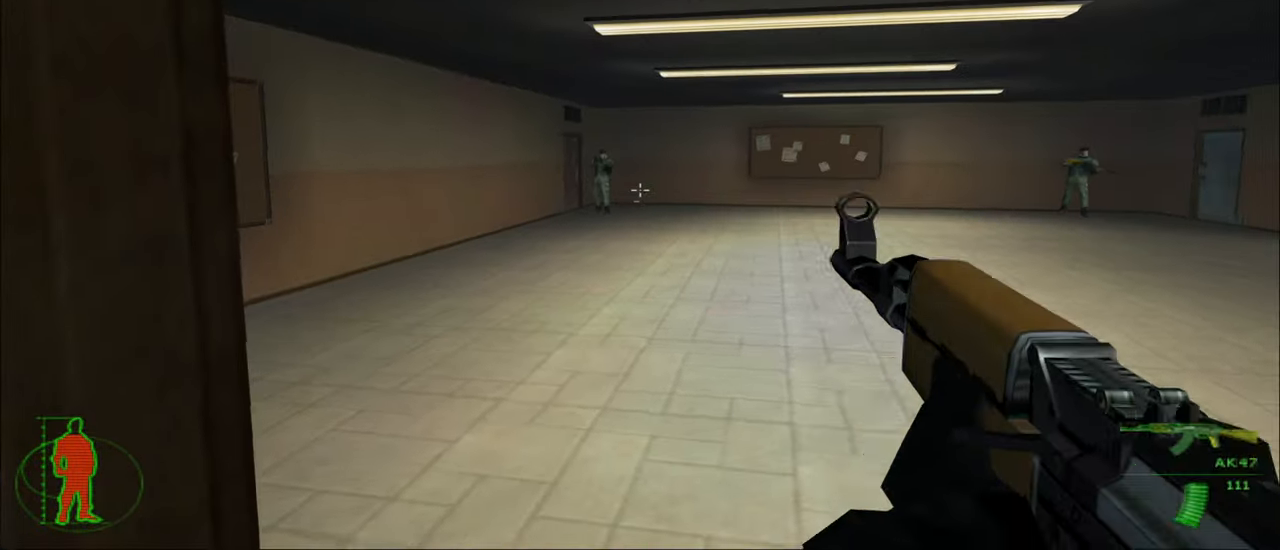
{"keys": [], "mouse": ["left"], "mouse_move": "still", "events": []}
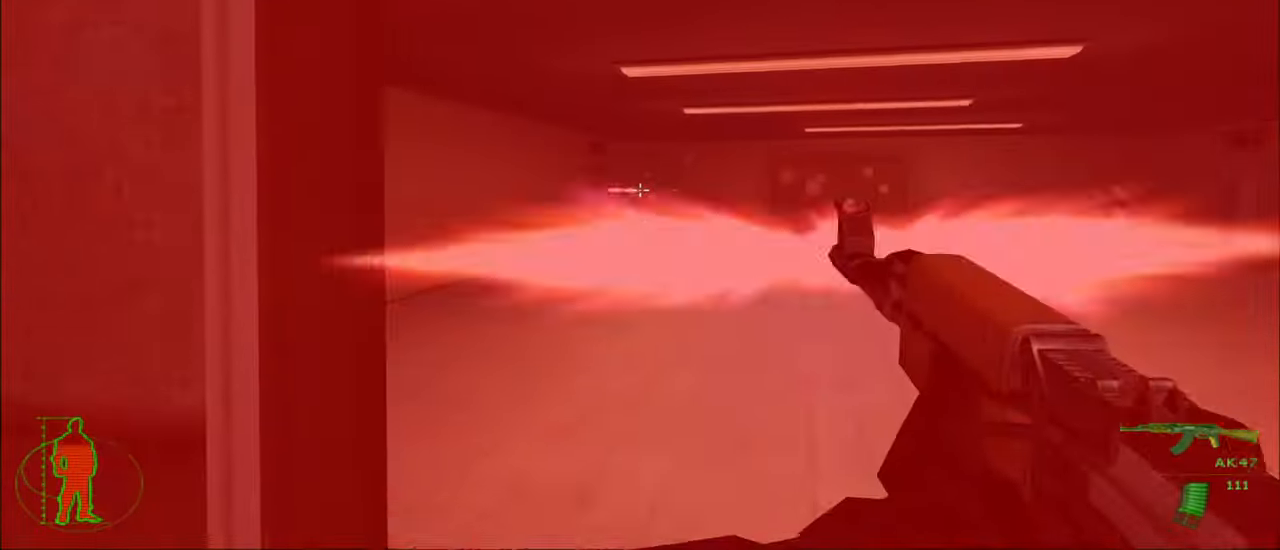
{"keys": [], "mouse": ["left"], "mouse_move": "still", "events": []}
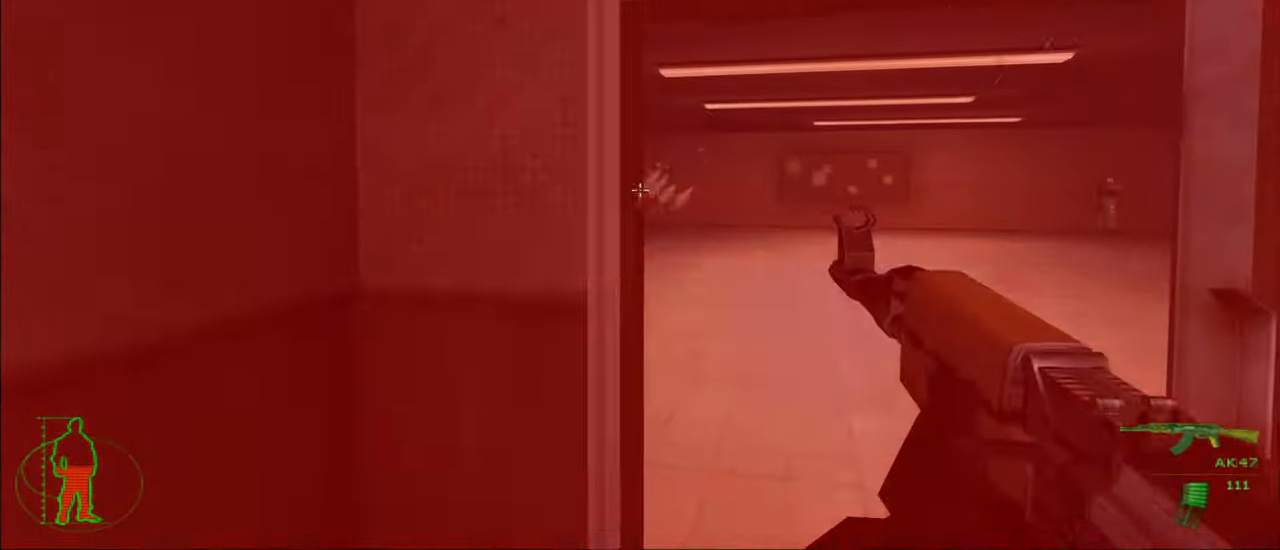
{"keys": [], "mouse": [], "mouse_move": "still", "events": [[167, "mouse_left", "up"]]}
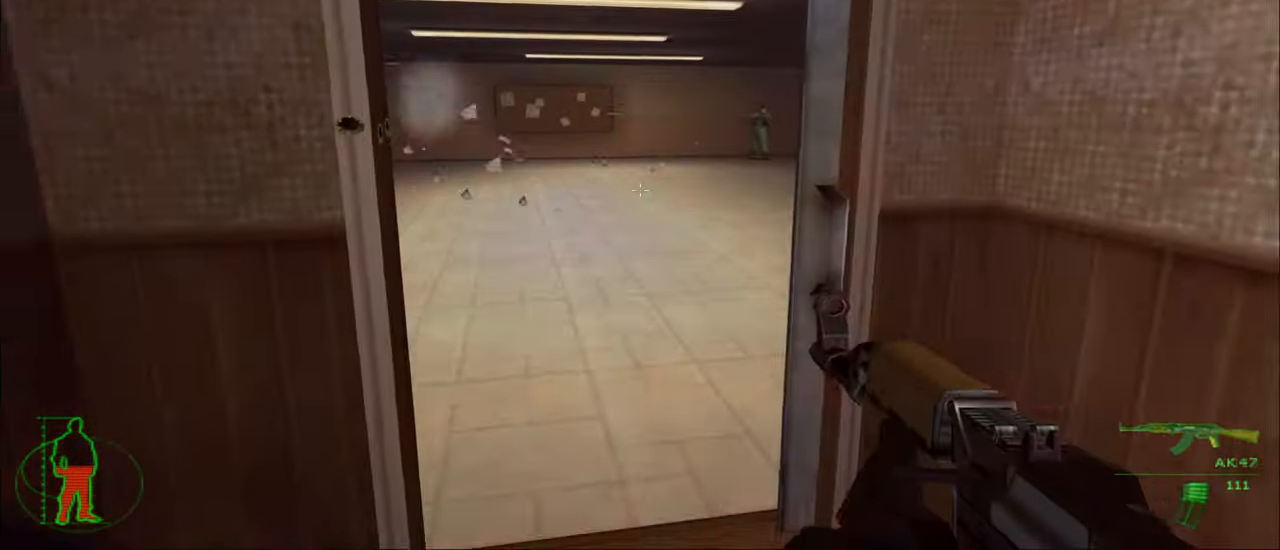
{"keys": [], "mouse": ["left"], "mouse_move": "still", "events": [[133, "mouse_left", "down"]]}
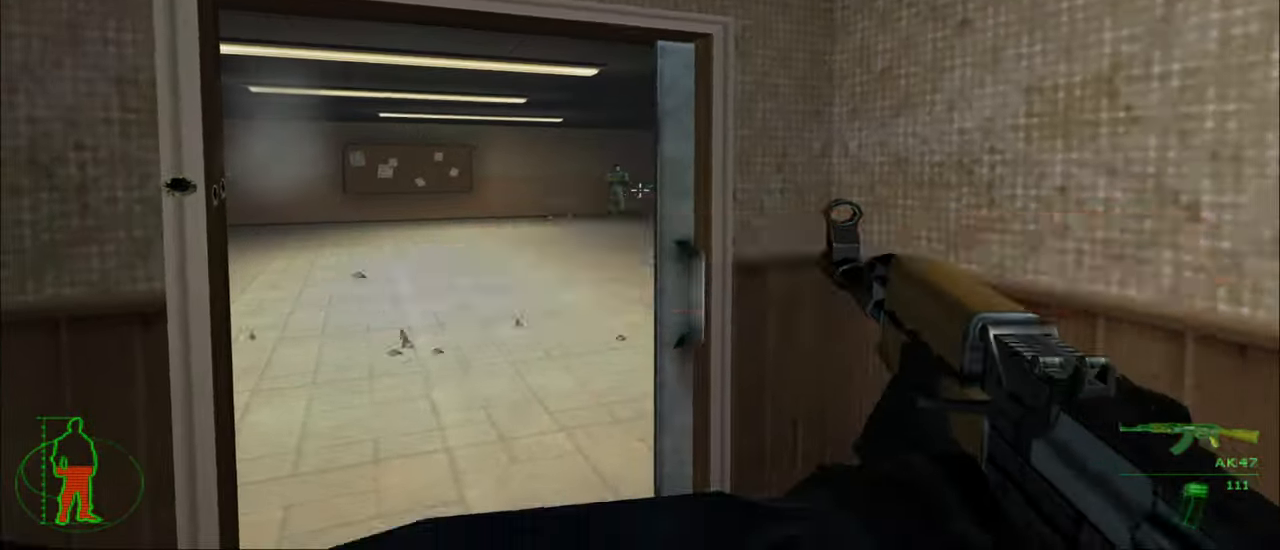
{"keys": [], "mouse": ["left"], "mouse_move": "still", "events": []}
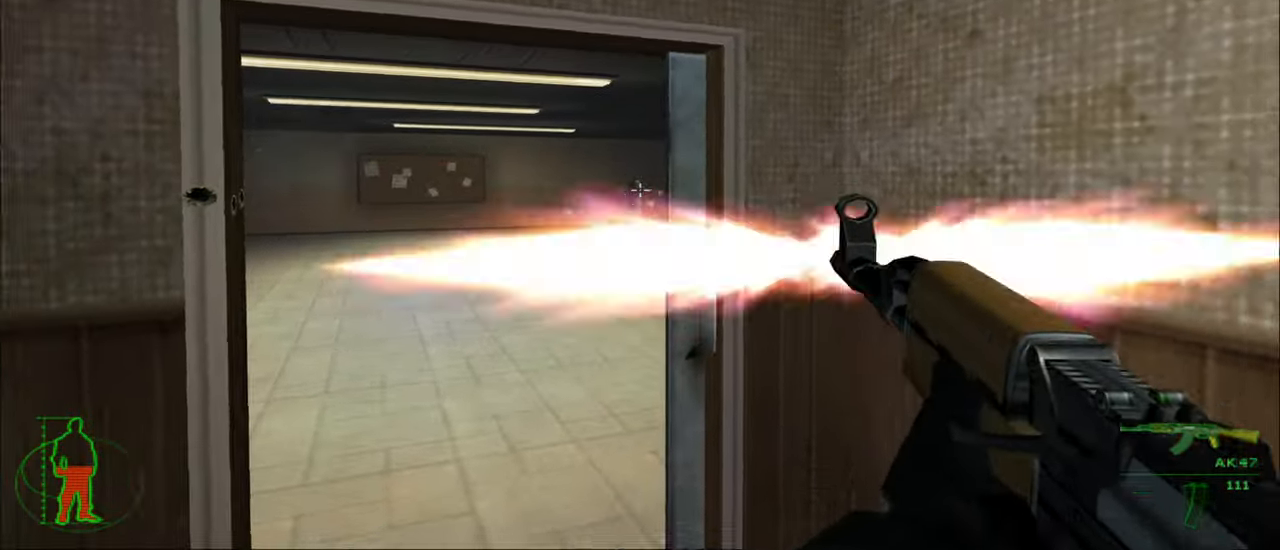
{"keys": [], "mouse": ["left"], "mouse_move": "still", "events": []}
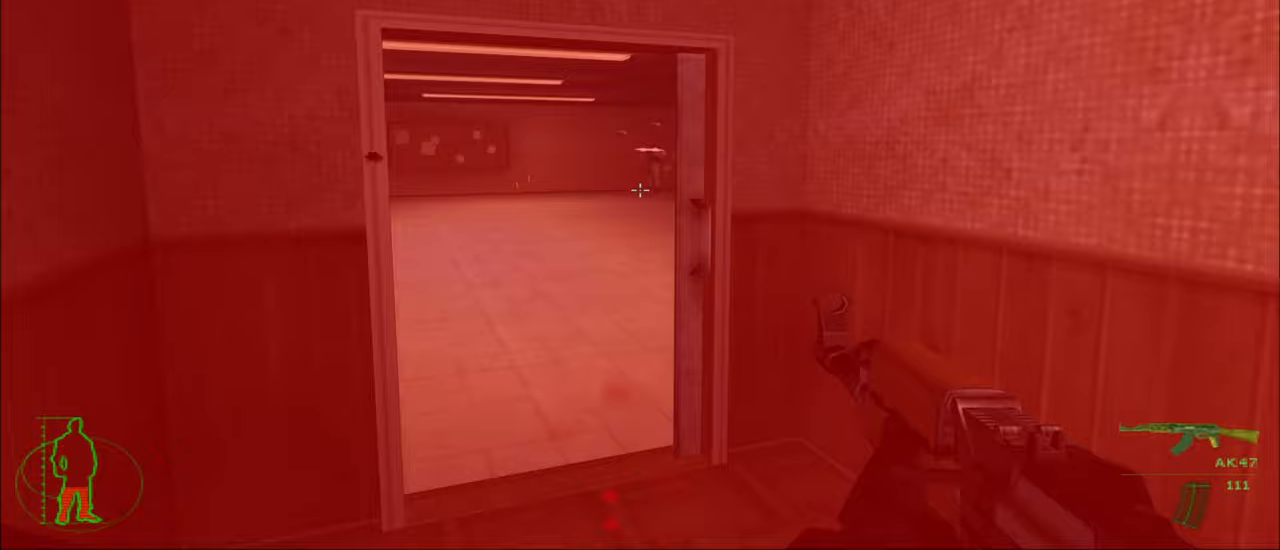
{"keys": [], "mouse": ["left"], "mouse_move": "still", "events": [[167, "mouse_left", "up"], [500, "mouse_left", "down"]]}
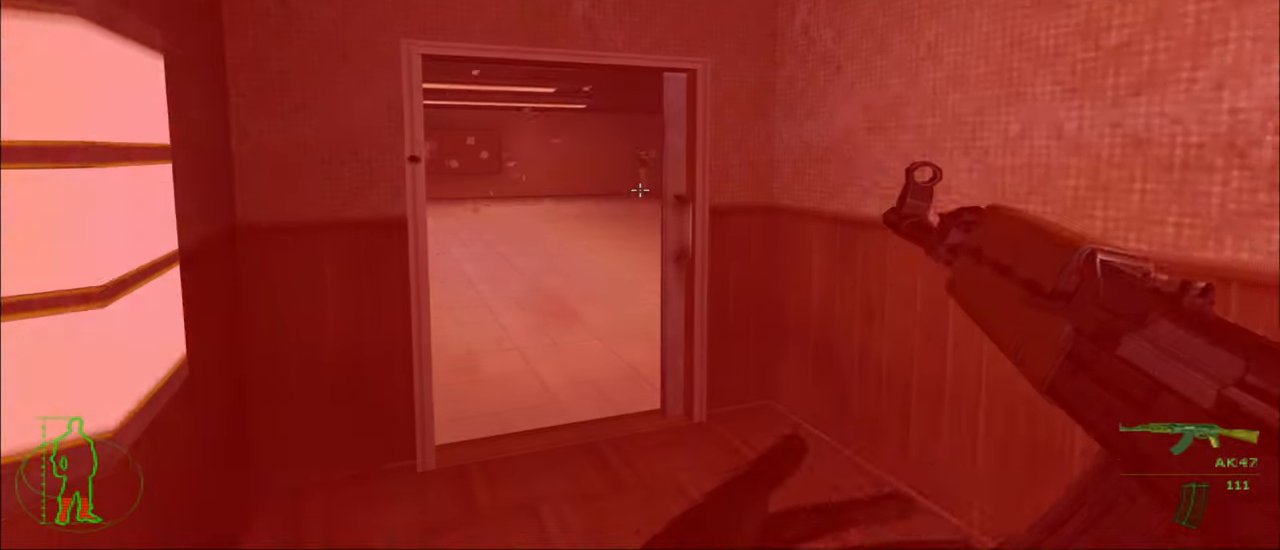
{"keys": ["d"], "mouse": [], "mouse_move": "still", "events": [[300, "d", "down"], [300, "mouse_left", "up"]]}